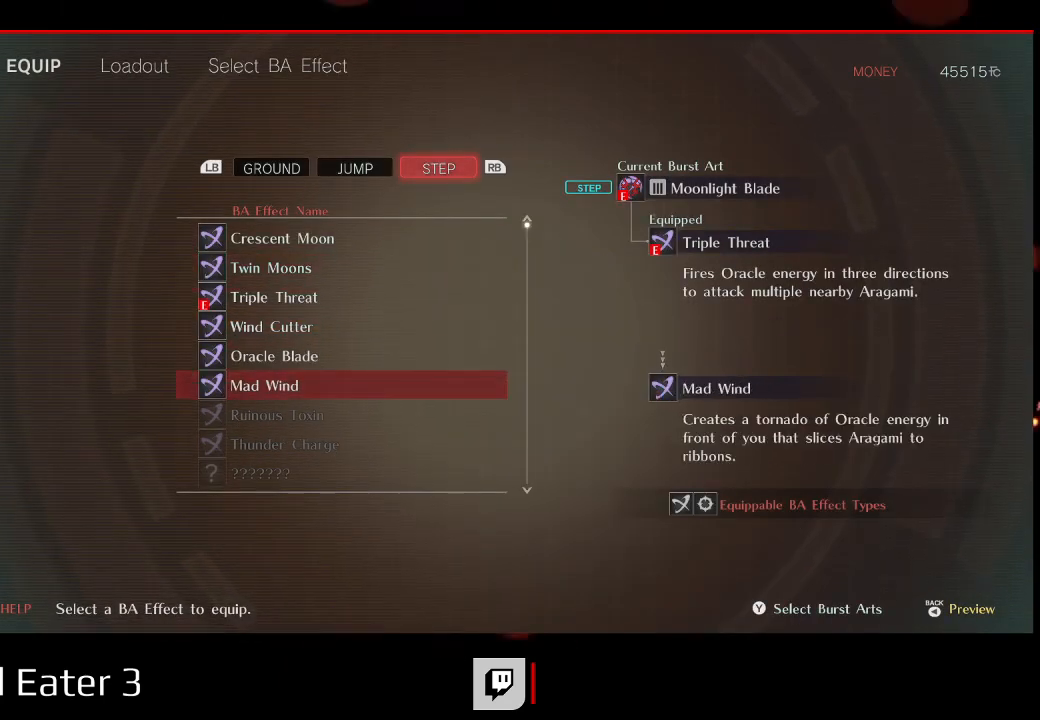
Gameplay with a controller (Xbox layout); each line is a JSON object with the inputs held at the frame after it (dt_ms = milliseconds from this image to that frame). "events" lists button and stick changes between this image and that frame as [ms after this image, input, new state], when the widget could be followed in between. Not read: SELECT.
{"dt_ms": 500, "buttons": [], "left_stick": "center", "right_stick": "center"}
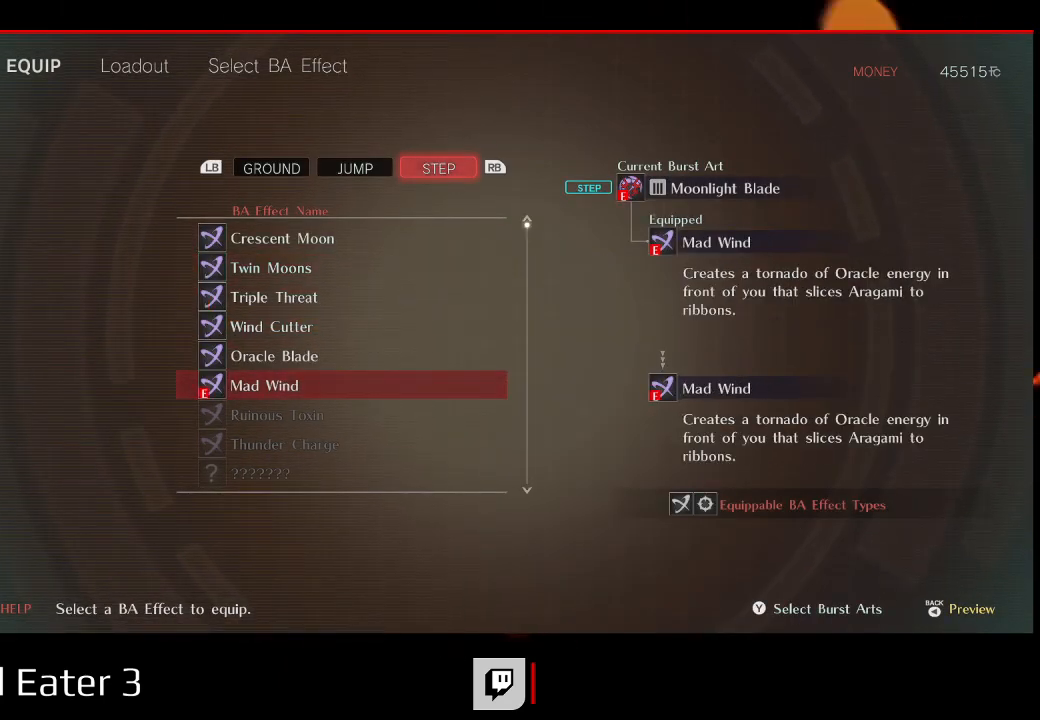
{"dt_ms": 1000, "buttons": ["A"], "left_stick": "center", "right_stick": "down"}
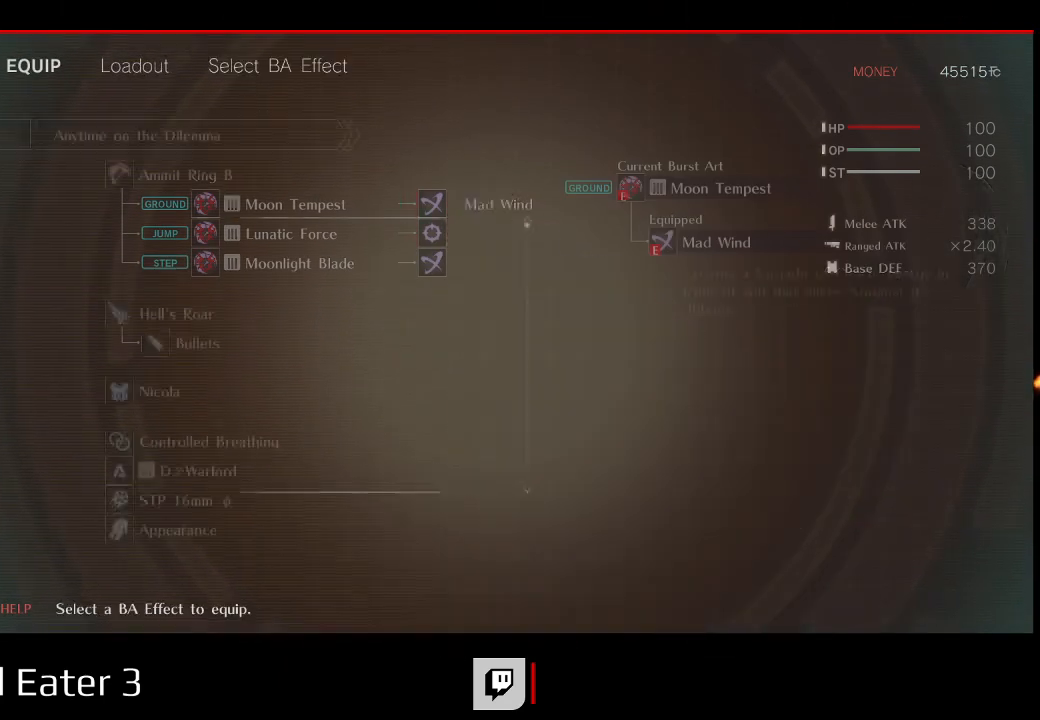
{"dt_ms": 500, "buttons": [], "left_stick": "center", "right_stick": "center", "events": [[83, "A", "up"], [83, "right_stick", "center"]]}
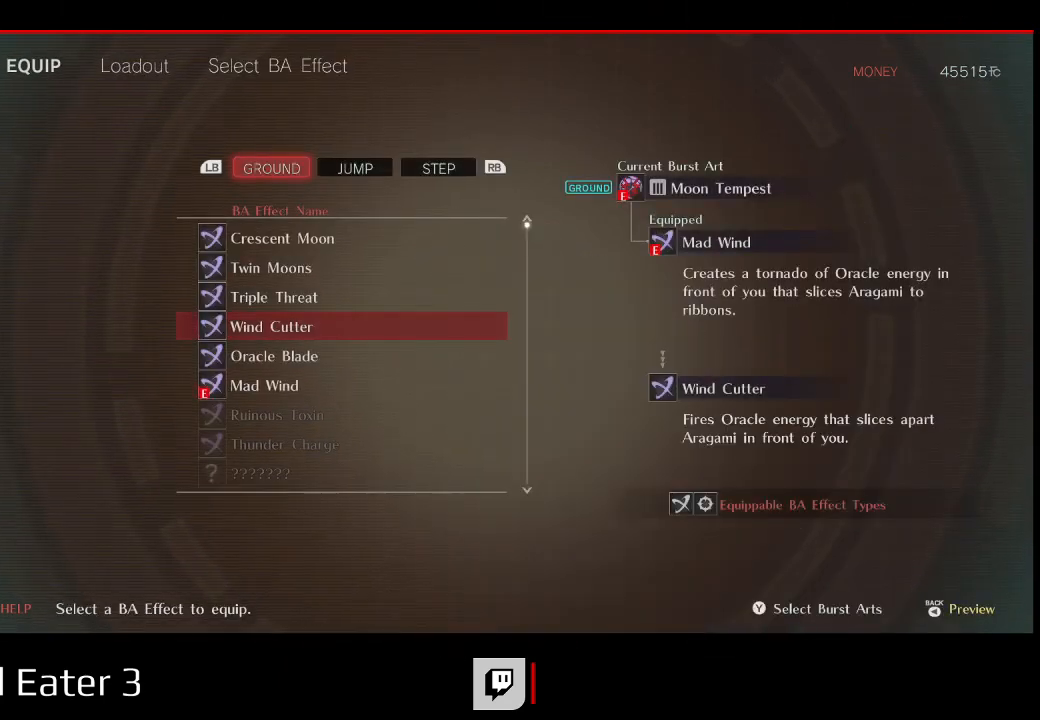
{"dt_ms": 500, "buttons": [], "left_stick": "center", "right_stick": "center", "events": []}
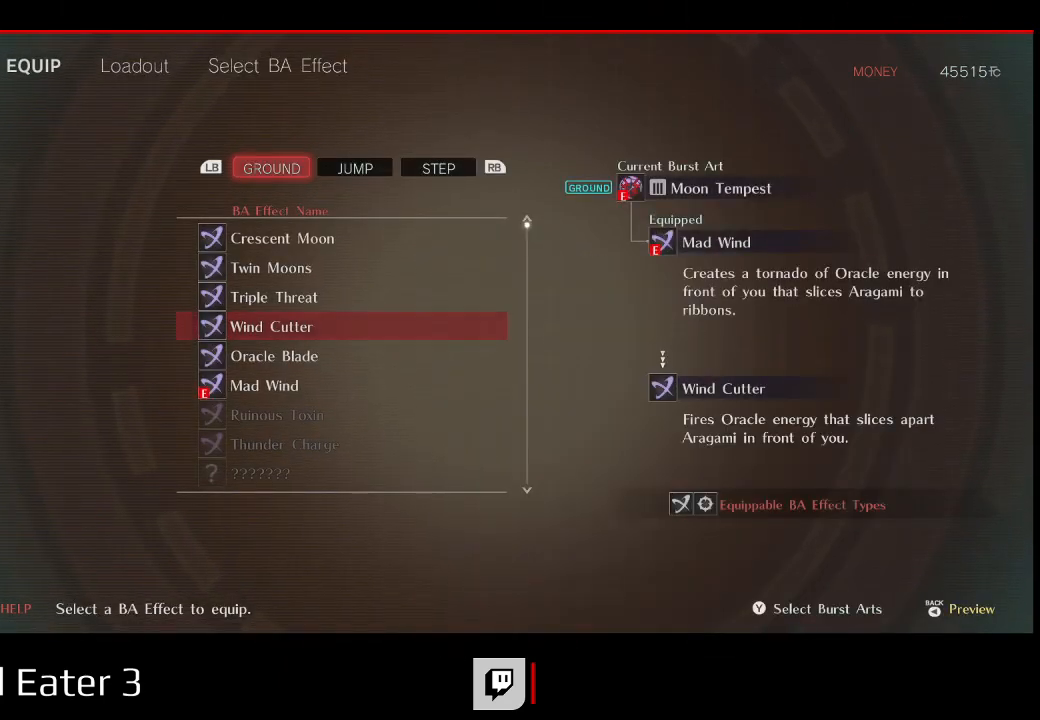
{"dt_ms": 500, "buttons": [], "left_stick": "center", "right_stick": "center", "events": [[17, "DPAD_DOWN", "down"], [150, "DPAD_DOWN", "up"], [350, "B", "down"], [450, "B", "up"]]}
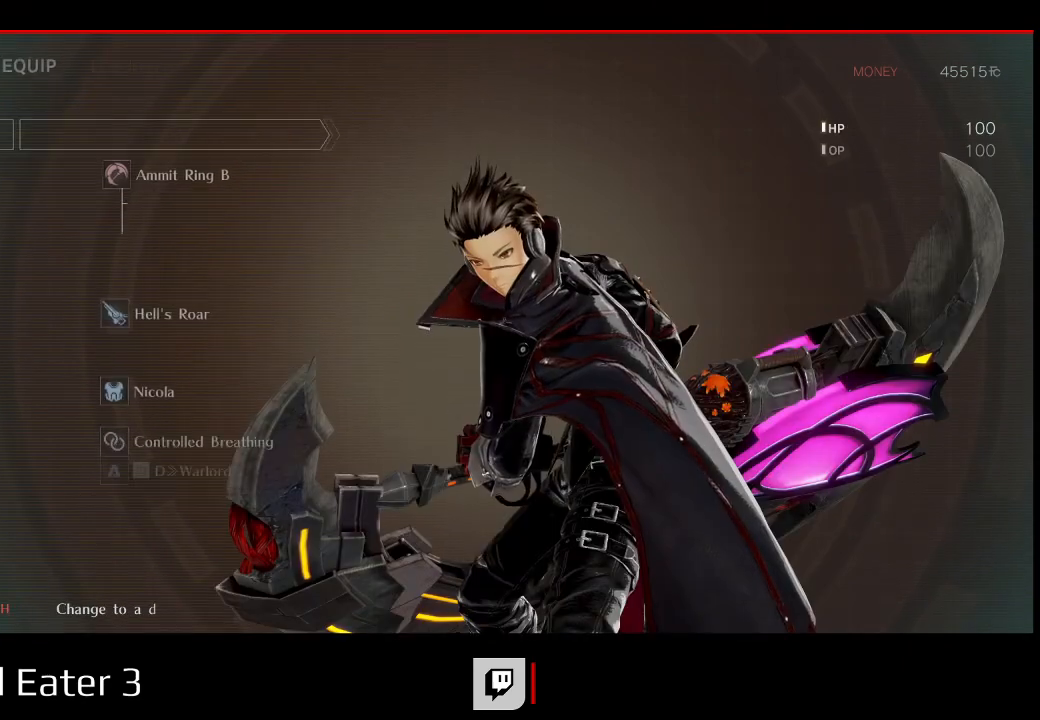
{"dt_ms": 500, "buttons": ["DPAD_DOWN"], "left_stick": "center", "right_stick": "center", "events": [[483, "DPAD_DOWN", "down"]]}
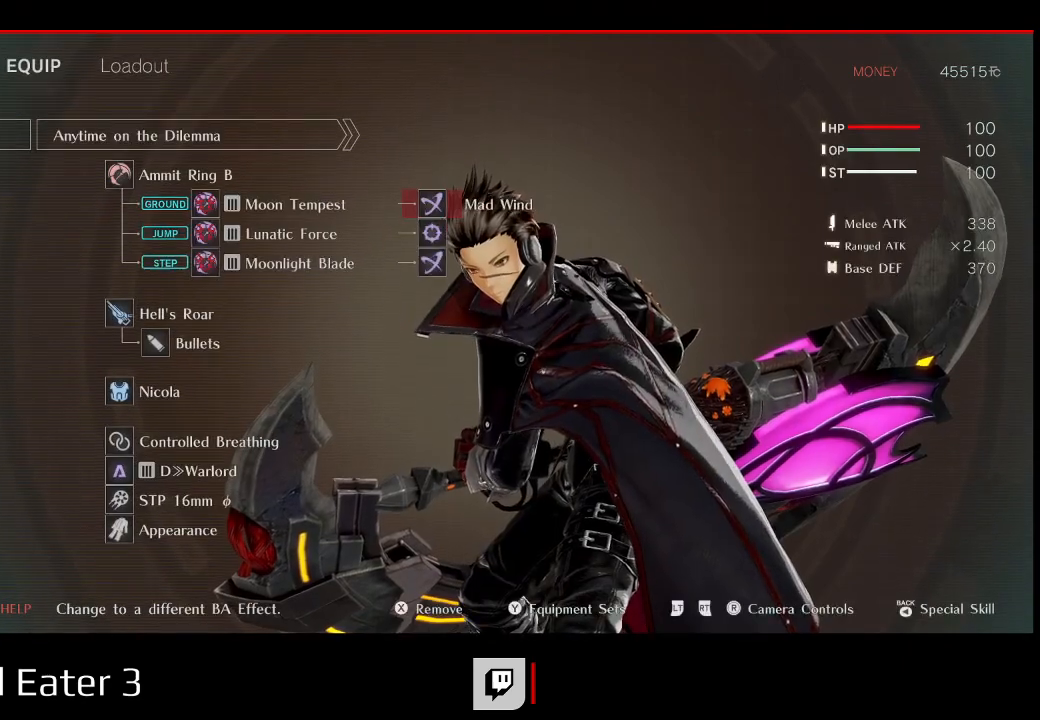
{"dt_ms": 500, "buttons": [], "left_stick": "center", "right_stick": "center", "events": [[133, "DPAD_DOWN", "up"], [183, "A", "down"], [183, "right_stick", "down"], [333, "A", "up"], [333, "right_stick", "center"]]}
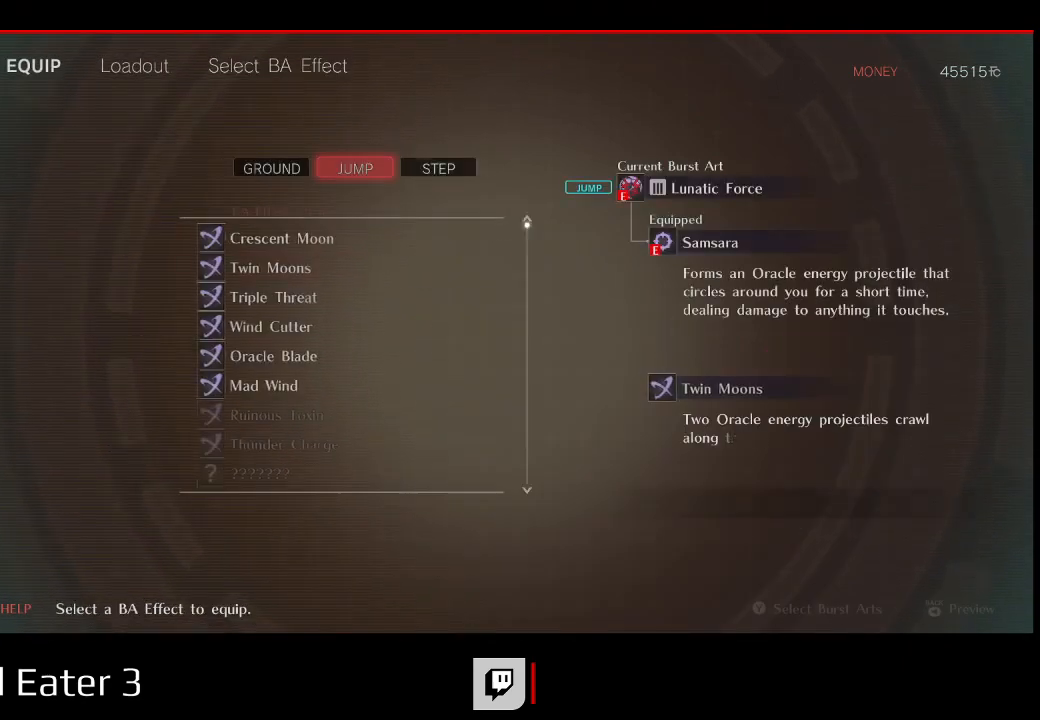
{"dt_ms": 500, "buttons": [], "left_stick": "center", "right_stick": "center", "events": []}
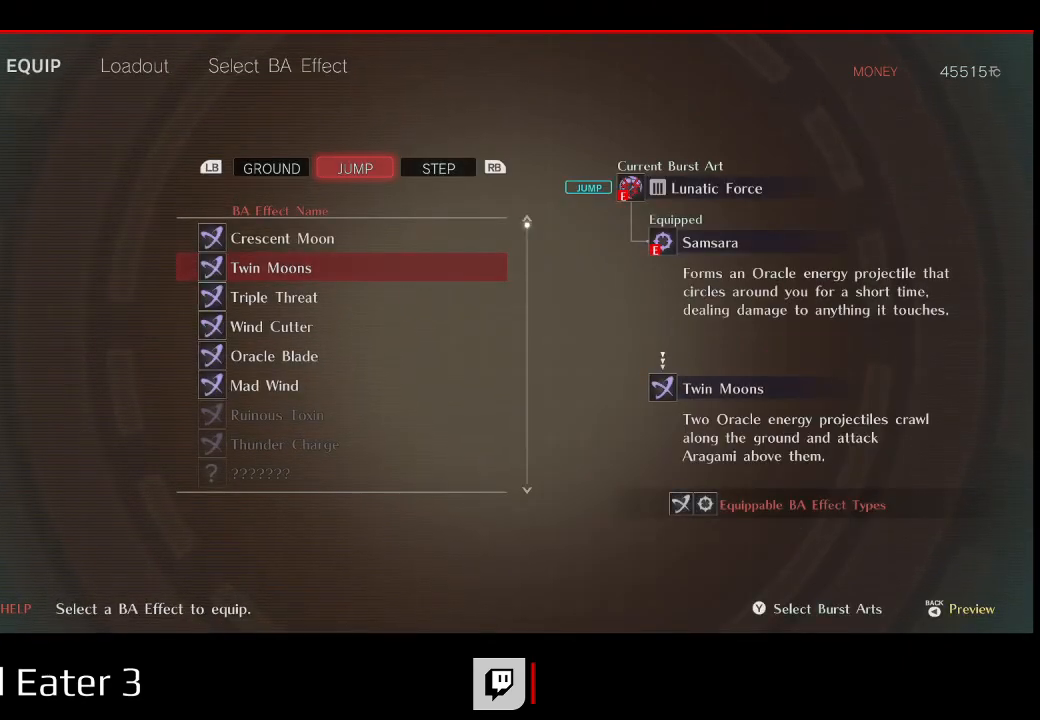
{"dt_ms": 500, "buttons": [], "left_stick": "center", "right_stick": "center", "events": [[250, "B", "down"], [367, "B", "up"]]}
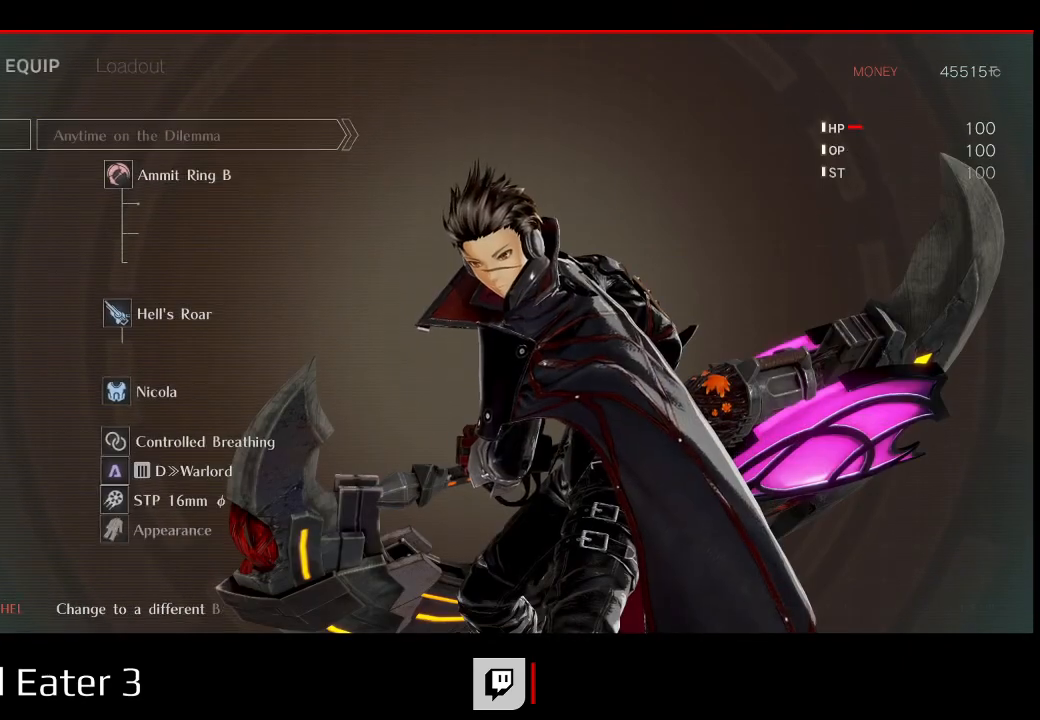
{"dt_ms": 500, "buttons": [], "left_stick": "center", "right_stick": "center", "events": []}
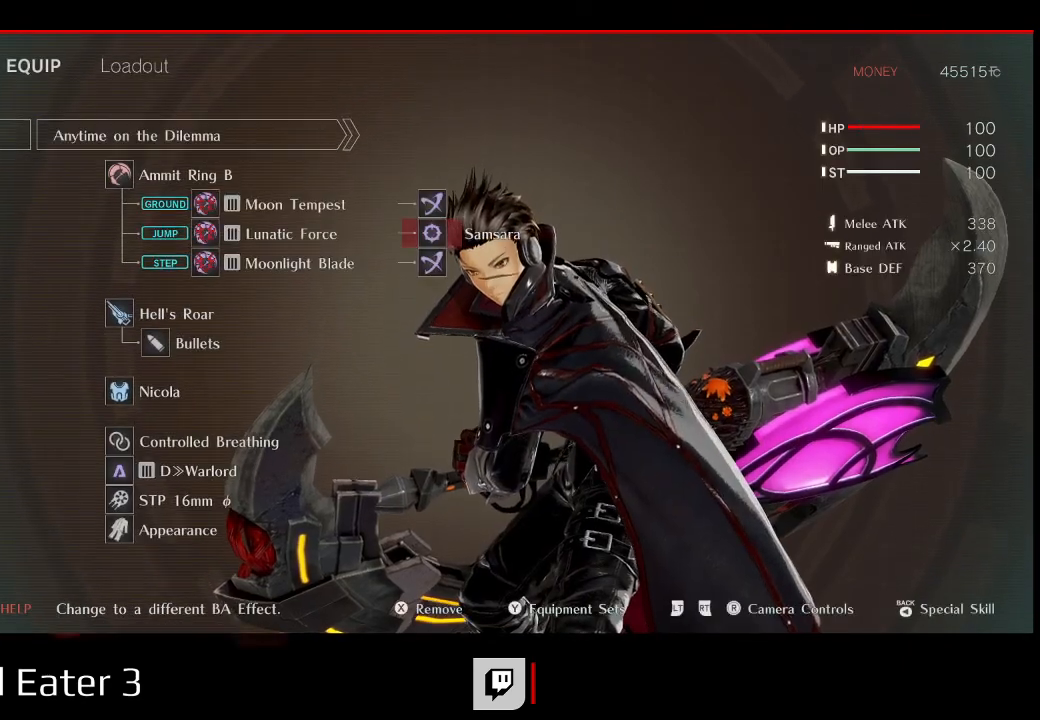
{"dt_ms": 500, "buttons": [], "left_stick": "center", "right_stick": "center", "events": []}
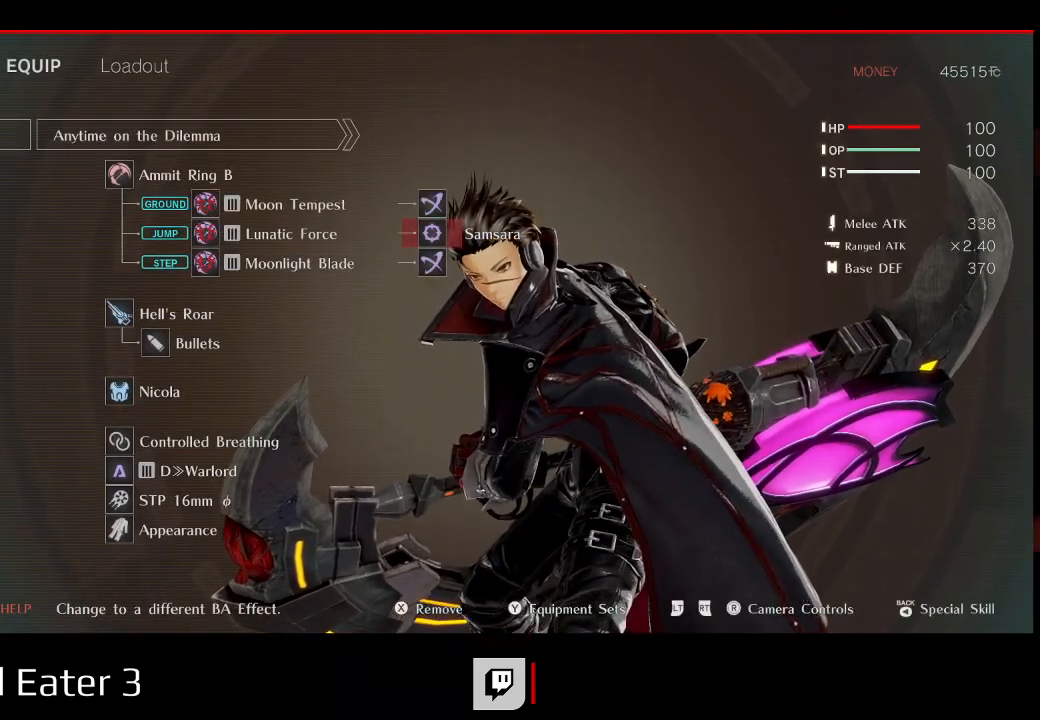
{"dt_ms": 500, "buttons": [], "left_stick": "center", "right_stick": "center", "events": []}
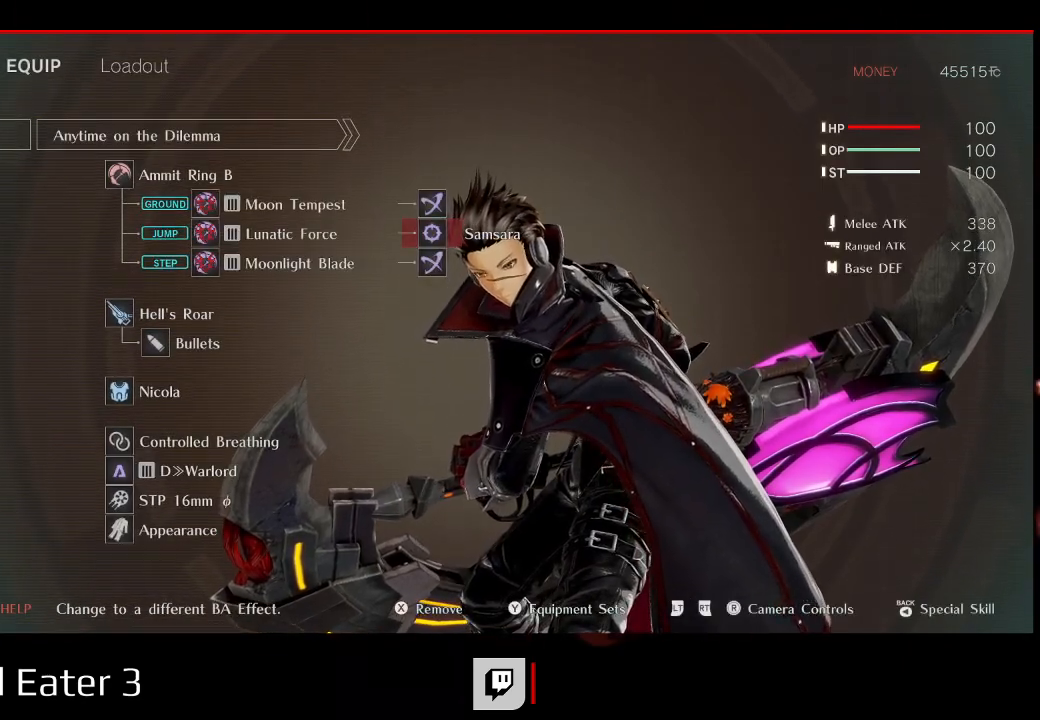
{"dt_ms": 500, "buttons": [], "left_stick": "center", "right_stick": "center", "events": []}
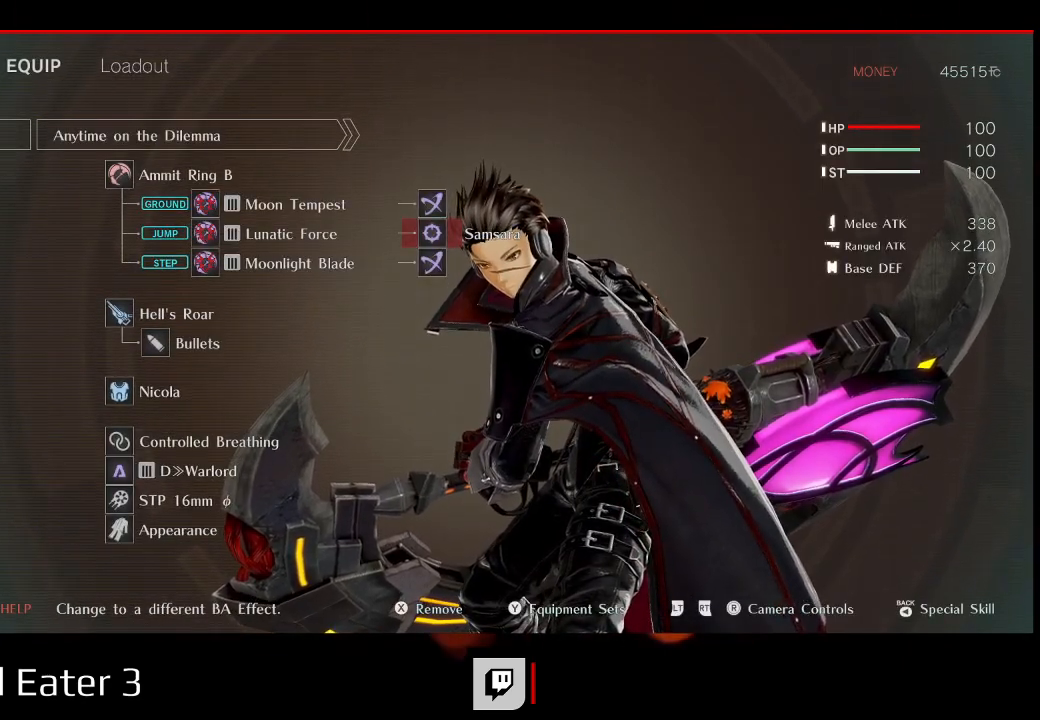
{"dt_ms": 500, "buttons": ["DPAD_DOWN"], "left_stick": "center", "right_stick": "center", "events": [[467, "DPAD_DOWN", "down"]]}
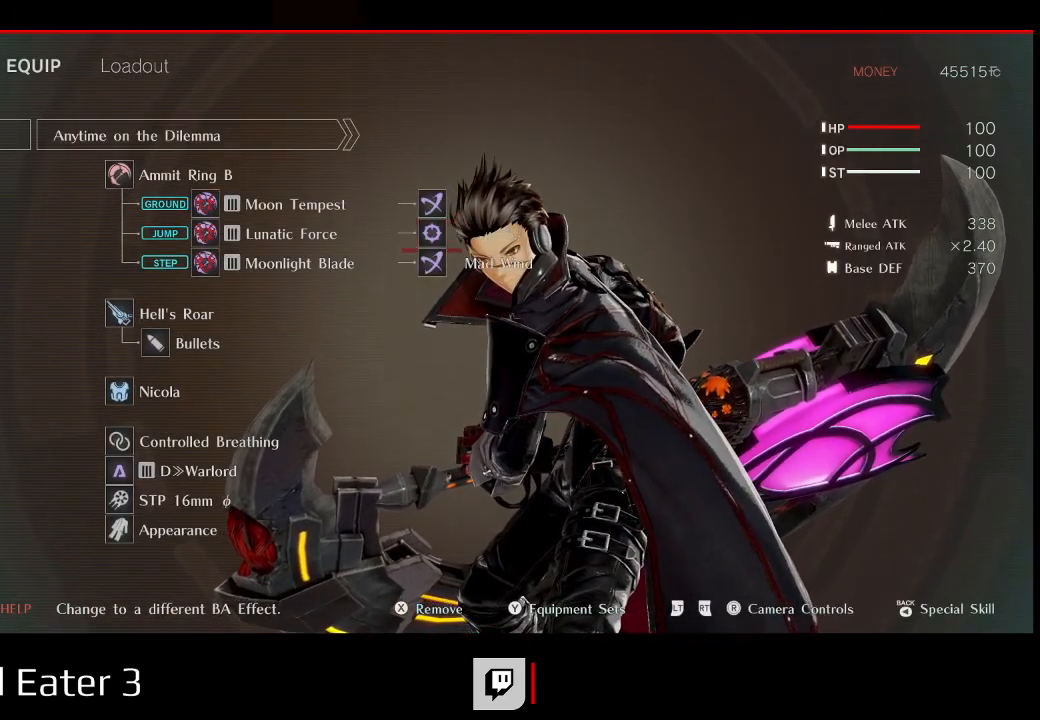
{"dt_ms": 500, "buttons": [], "left_stick": "center", "right_stick": "center"}
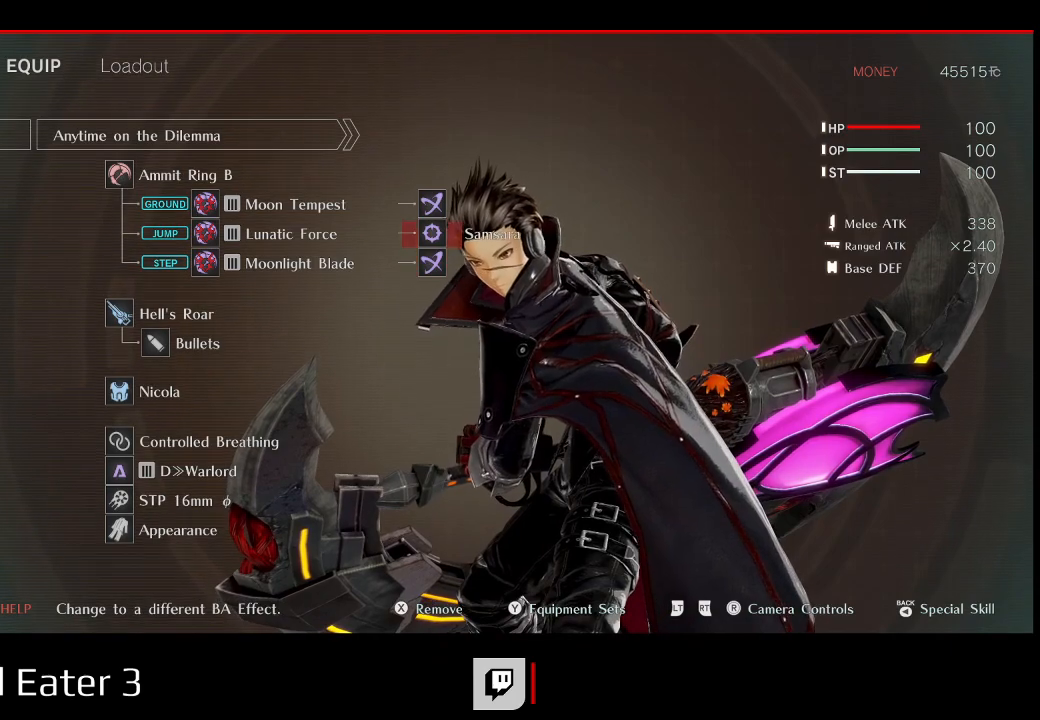
{"dt_ms": 500, "buttons": [], "left_stick": "center", "right_stick": "center", "events": [[83, "DPAD_LEFT", "down"], [83, "left_stick", "left"], [217, "DPAD_LEFT", "up"], [217, "left_stick", "center"], [350, "A", "down"], [350, "right_stick", "down"], [500, "A", "up"], [500, "right_stick", "center"]]}
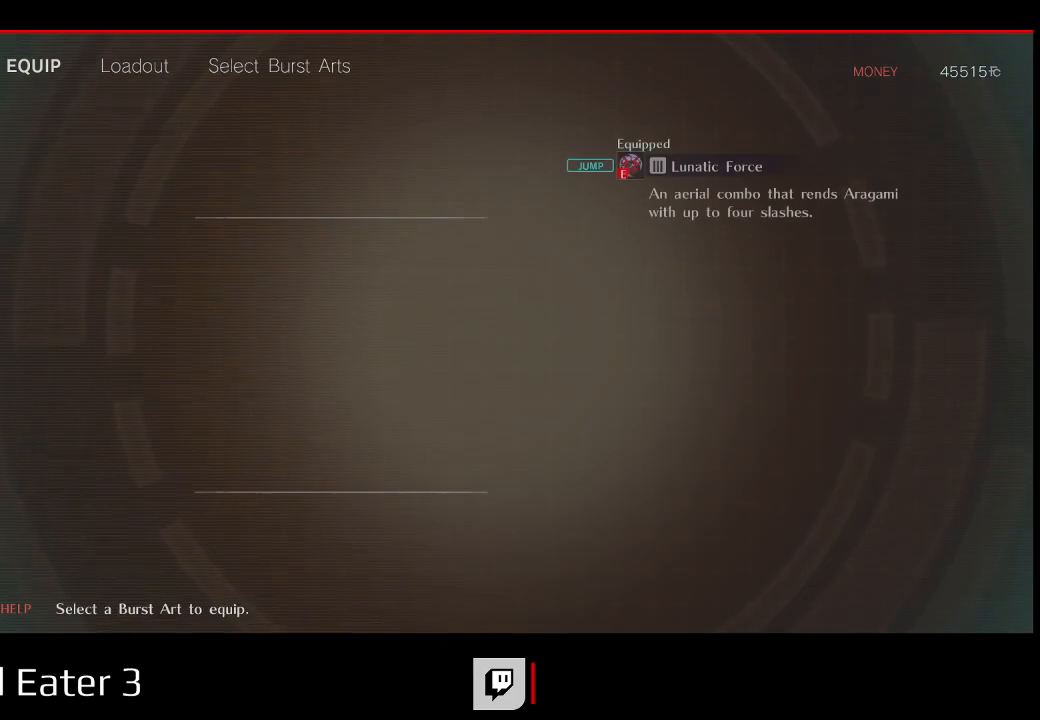
{"dt_ms": 500, "buttons": [], "left_stick": "center", "right_stick": "center", "events": []}
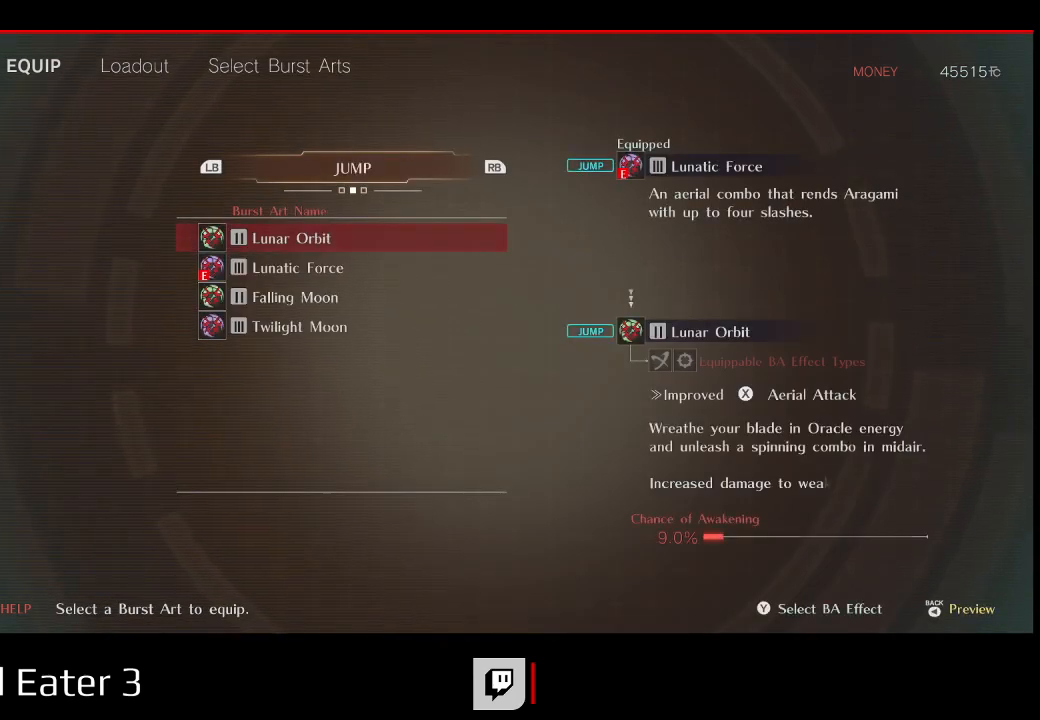
{"dt_ms": 500, "buttons": [], "left_stick": "center", "right_stick": "center", "events": [[67, "B", "down"], [200, "B", "up"]]}
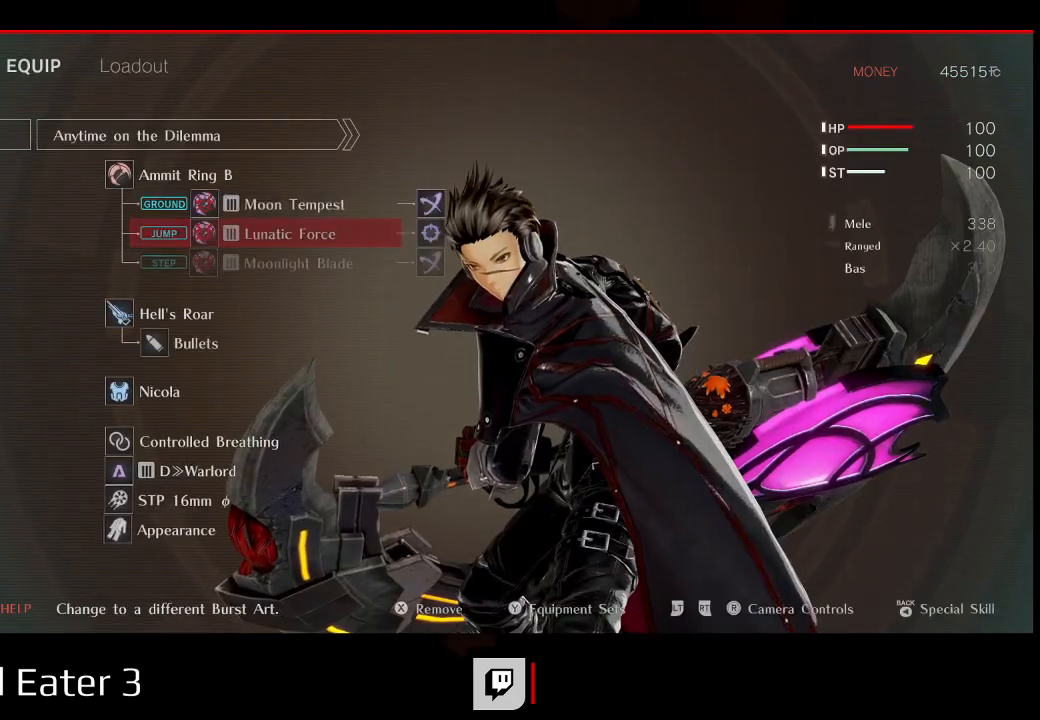
{"dt_ms": 500, "buttons": [], "left_stick": "center", "right_stick": "center", "events": [[133, "DPAD_UP", "down"], [133, "left_stick", "up"], [267, "DPAD_UP", "up"], [267, "left_stick", "center"], [317, "A", "down"], [433, "A", "up"]]}